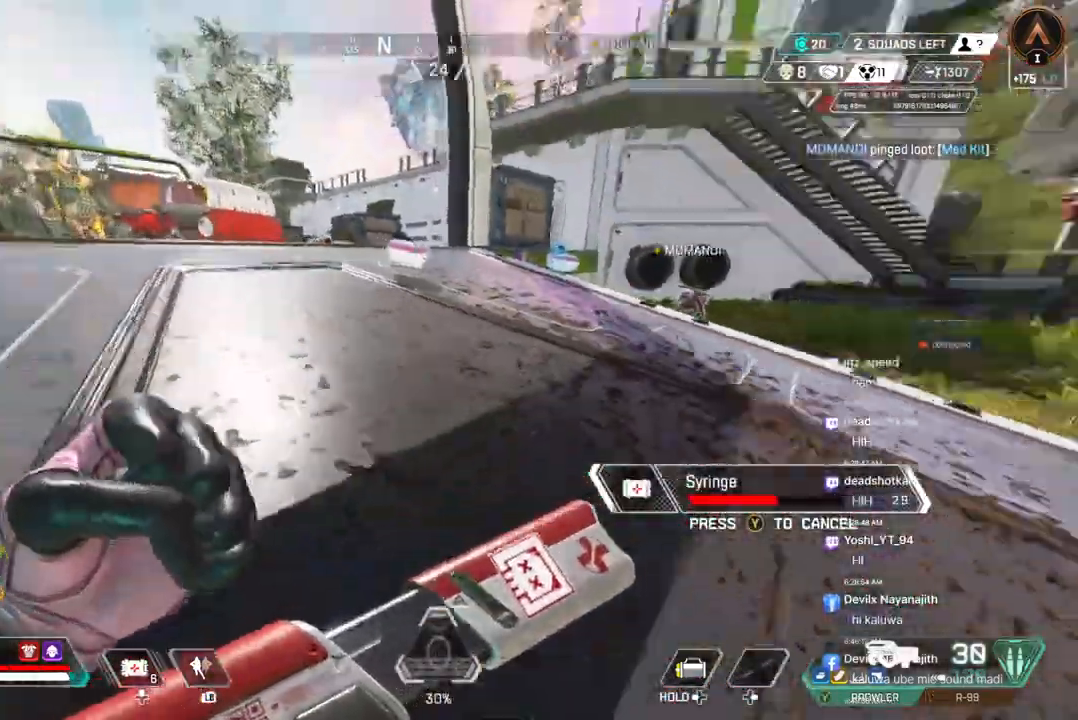
Gameplay with a controller (Xbox layout); each line is a JSON object with the inputs held at the frame after it. "events" lists button and stick changes between this image and that frame as [ms after this image, input, new state], when the widget could be followed in between. Not read: HOME L3.
{"buttons": ["A"], "left_stick": "up", "right_stick": "center", "events": [[67, "right_stick", "center"], [300, "A", "down"], [333, "right_stick", "up-right"], [467, "right_stick", "center"]]}
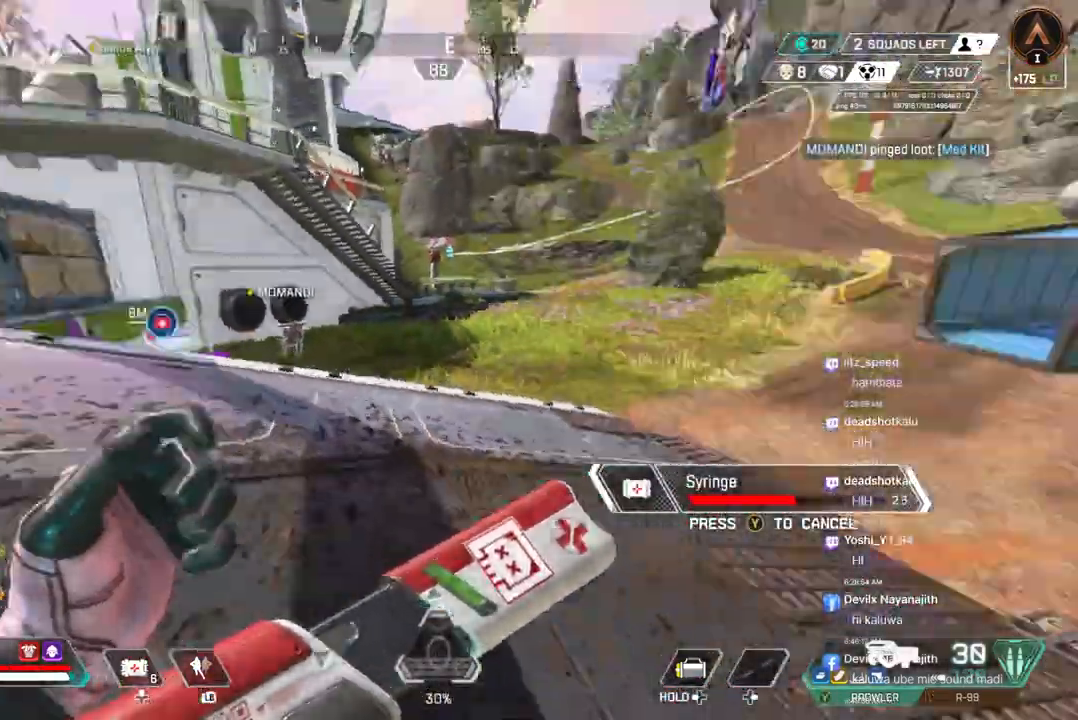
{"buttons": ["A"], "left_stick": "down", "right_stick": "center", "events": [[33, "A", "up"], [33, "left_stick", "left"], [100, "B", "down"], [400, "B", "up"], [500, "A", "down"], [500, "left_stick", "down"]]}
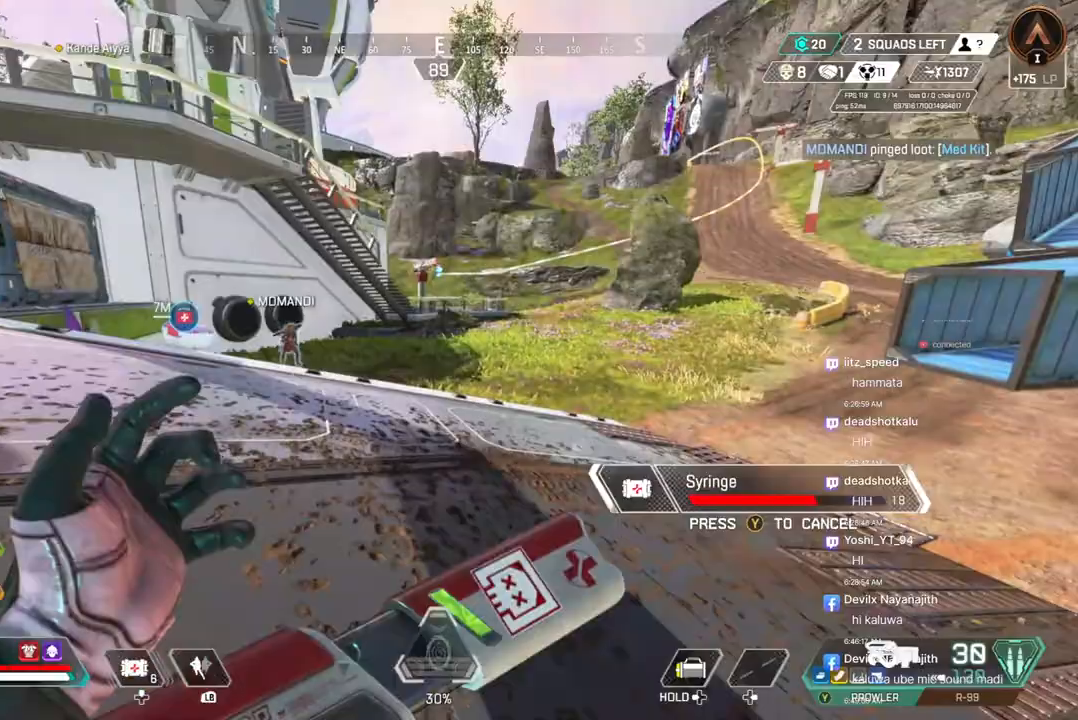
{"buttons": [], "left_stick": "up", "right_stick": "center", "events": [[100, "left_stick", "right"], [167, "A", "up"], [233, "left_stick", "up-right"], [367, "left_stick", "up"]]}
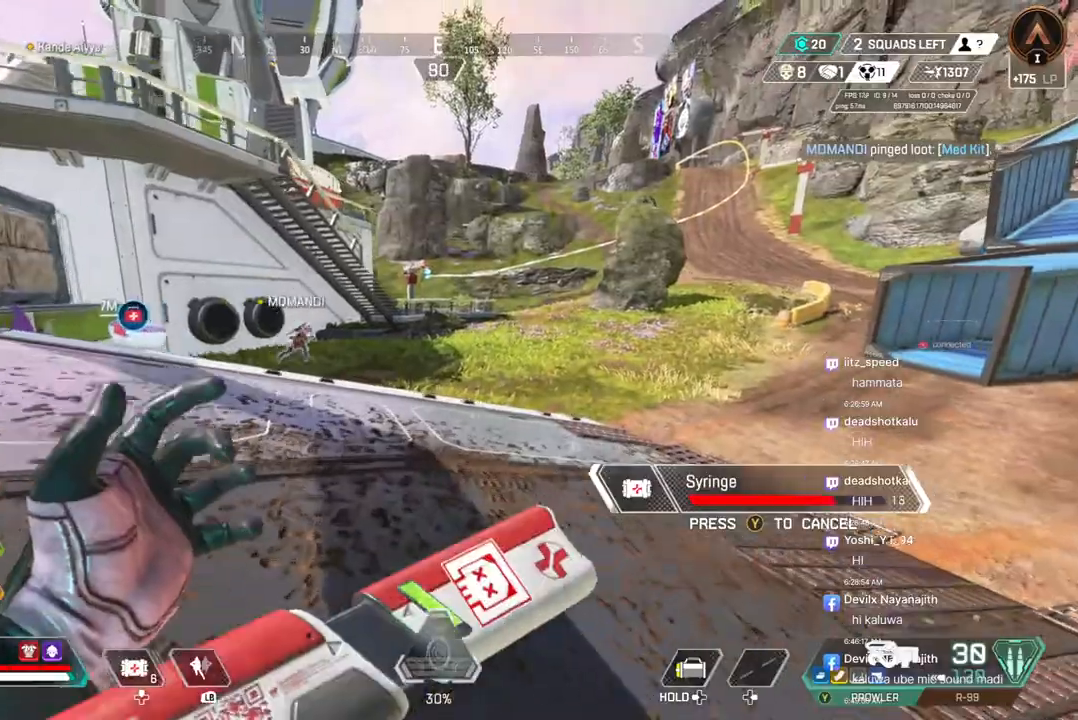
{"buttons": [], "left_stick": "right", "right_stick": "center", "events": [[100, "left_stick", "left"], [233, "left_stick", "down-left"], [367, "left_stick", "right"]]}
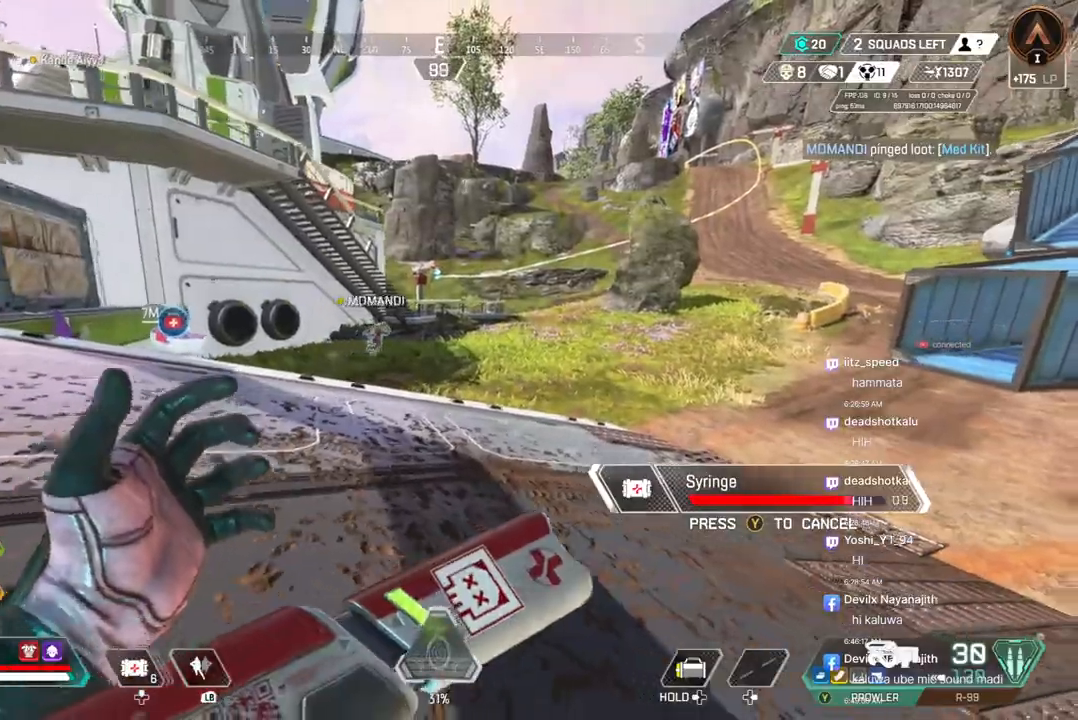
{"buttons": [], "left_stick": "left", "right_stick": "center", "events": [[33, "right_stick", "up-left"], [67, "left_stick", "up"], [167, "right_stick", "center"], [267, "left_stick", "up-left"], [367, "left_stick", "left"]]}
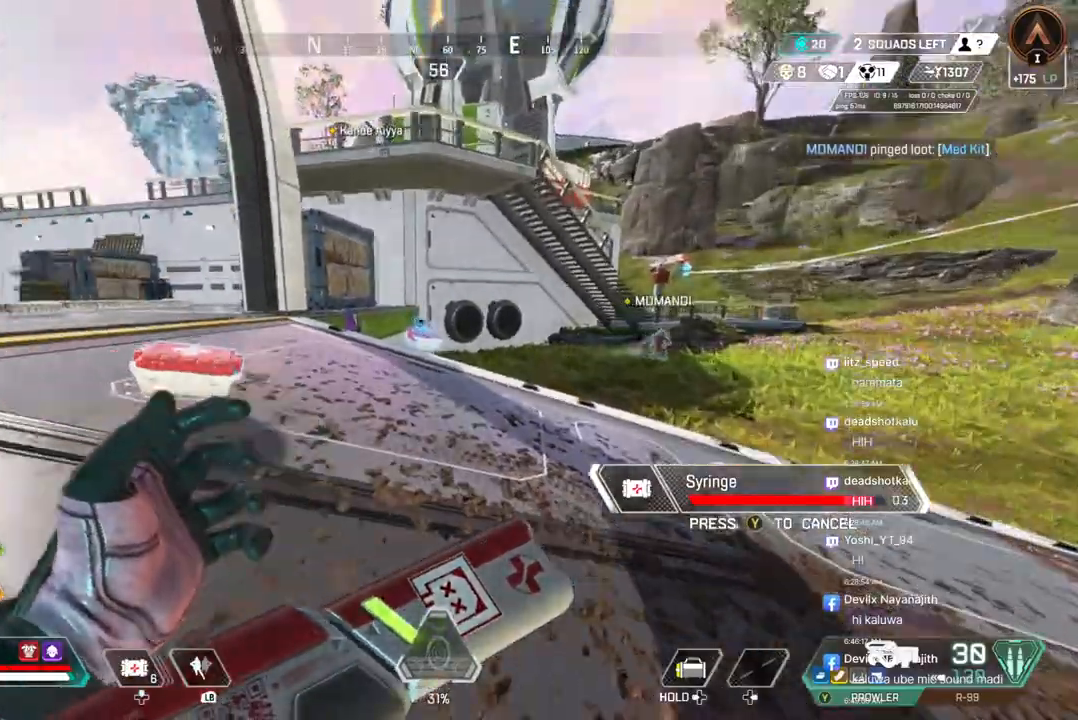
{"buttons": [], "left_stick": "center", "right_stick": "left", "events": [[67, "left_stick", "center"], [200, "right_stick", "left"]]}
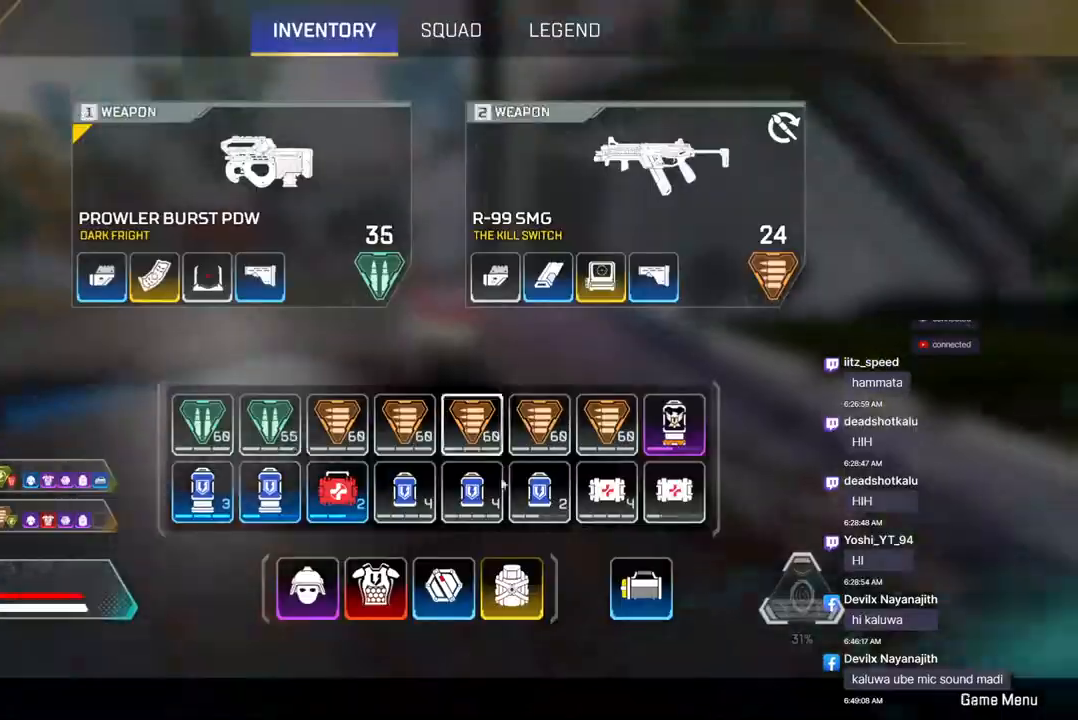
{"buttons": [], "left_stick": "center", "right_stick": "left", "events": []}
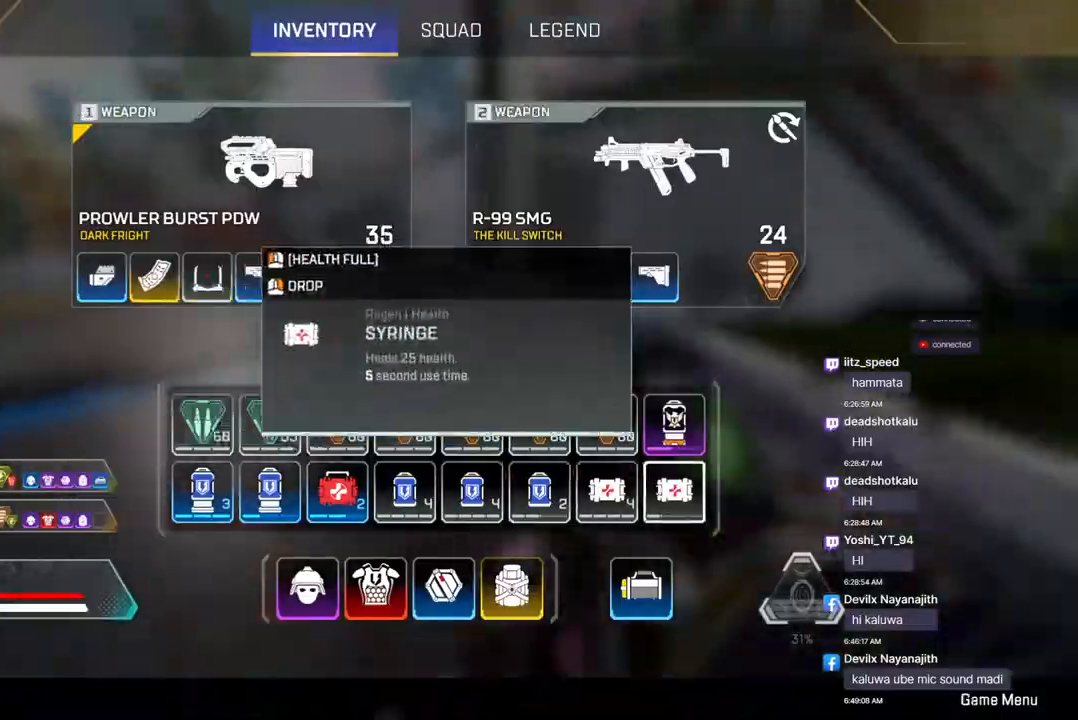
{"buttons": [], "left_stick": "center", "right_stick": "center", "events": [[33, "right_stick", "center"]]}
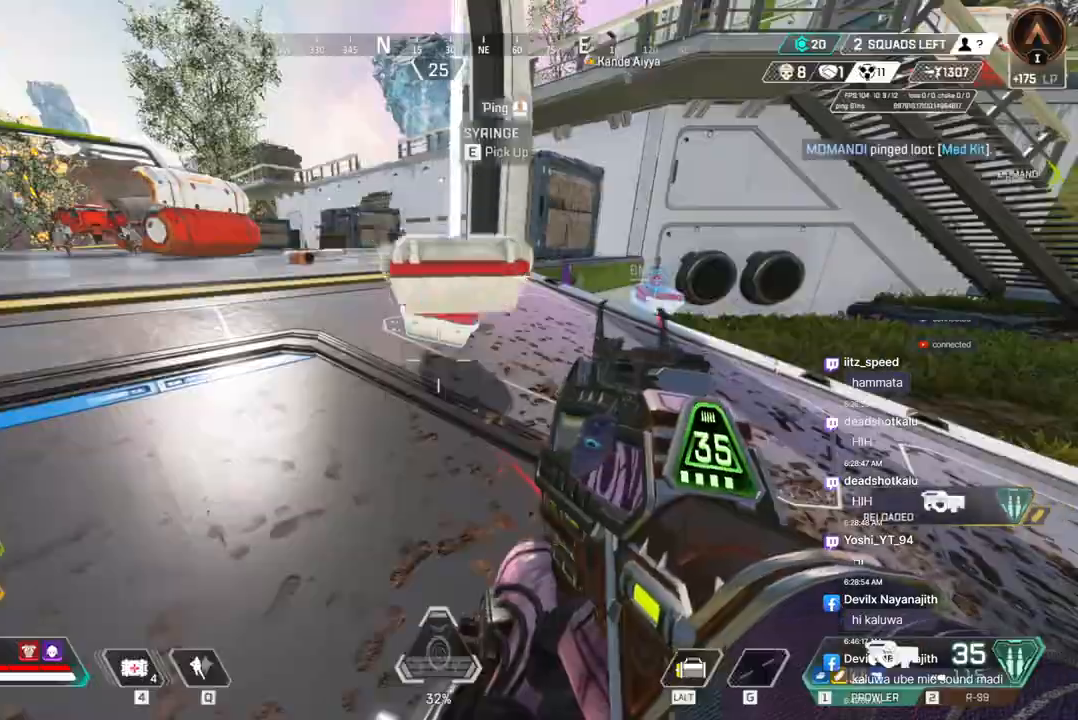
{"buttons": ["X"], "left_stick": "up", "right_stick": "center", "events": [[67, "left_stick", "up"], [467, "X", "down"]]}
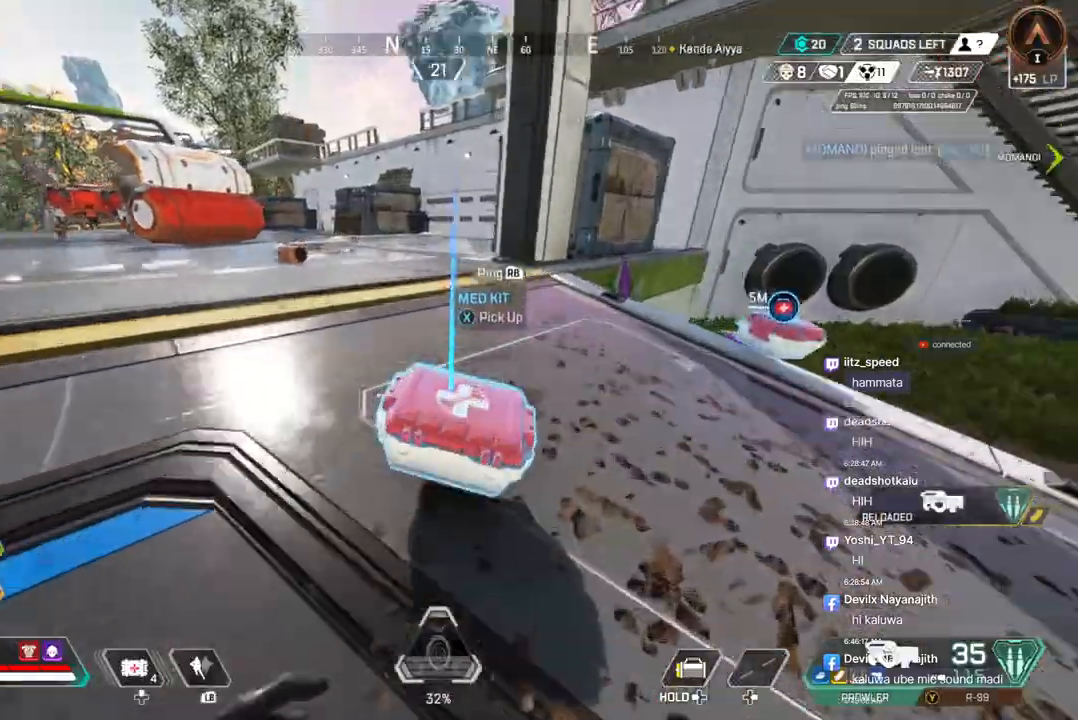
{"buttons": [], "left_stick": "up", "right_stick": "center", "events": [[33, "right_stick", "right"], [100, "X", "up"], [267, "right_stick", "center"]]}
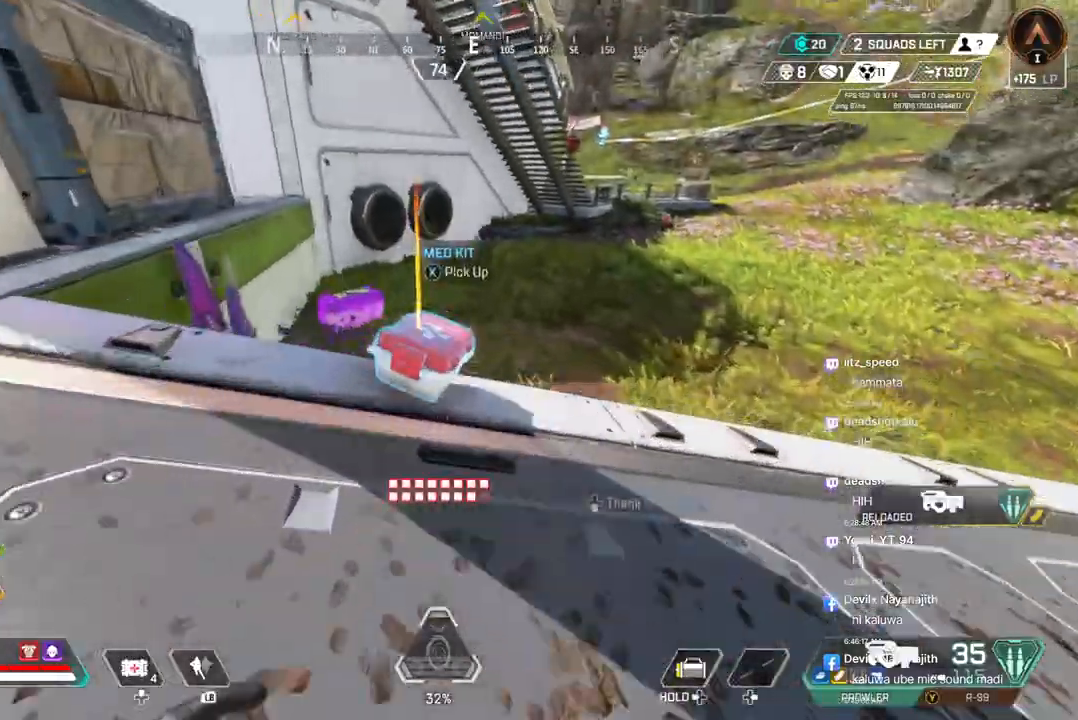
{"buttons": [], "left_stick": "up", "right_stick": "up-right", "events": [[33, "left_stick", "center"], [100, "X", "down"], [200, "X", "up"], [300, "left_stick", "up"], [300, "right_stick", "up-right"]]}
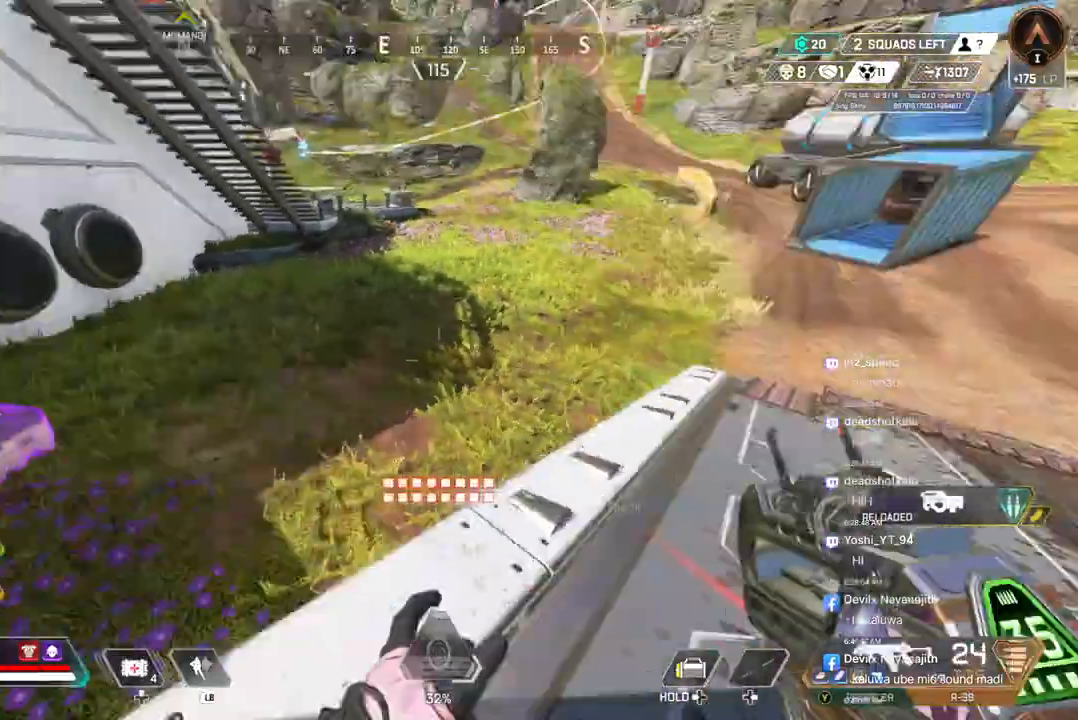
{"buttons": ["A", "B"], "left_stick": "up", "right_stick": "center", "events": [[33, "right_stick", "center"], [200, "B", "down"], [267, "right_stick", "up-right"], [433, "right_stick", "center"], [467, "A", "down"]]}
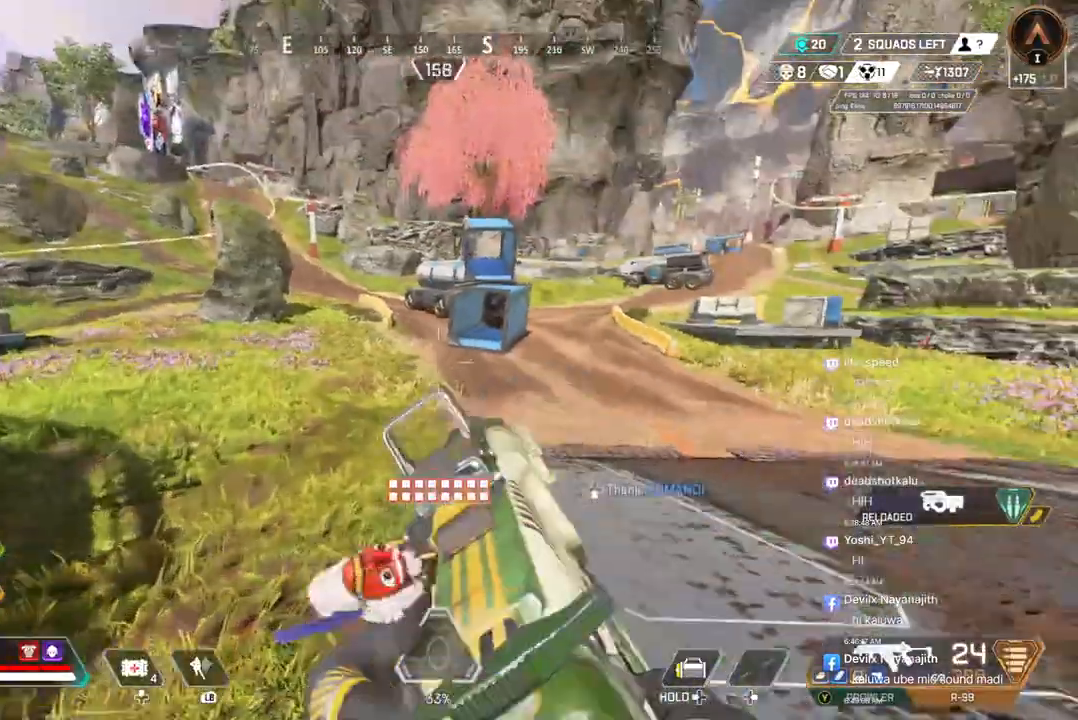
{"buttons": [], "left_stick": "up", "right_stick": "left", "events": [[100, "A", "up"], [100, "B", "up"], [367, "right_stick", "left"]]}
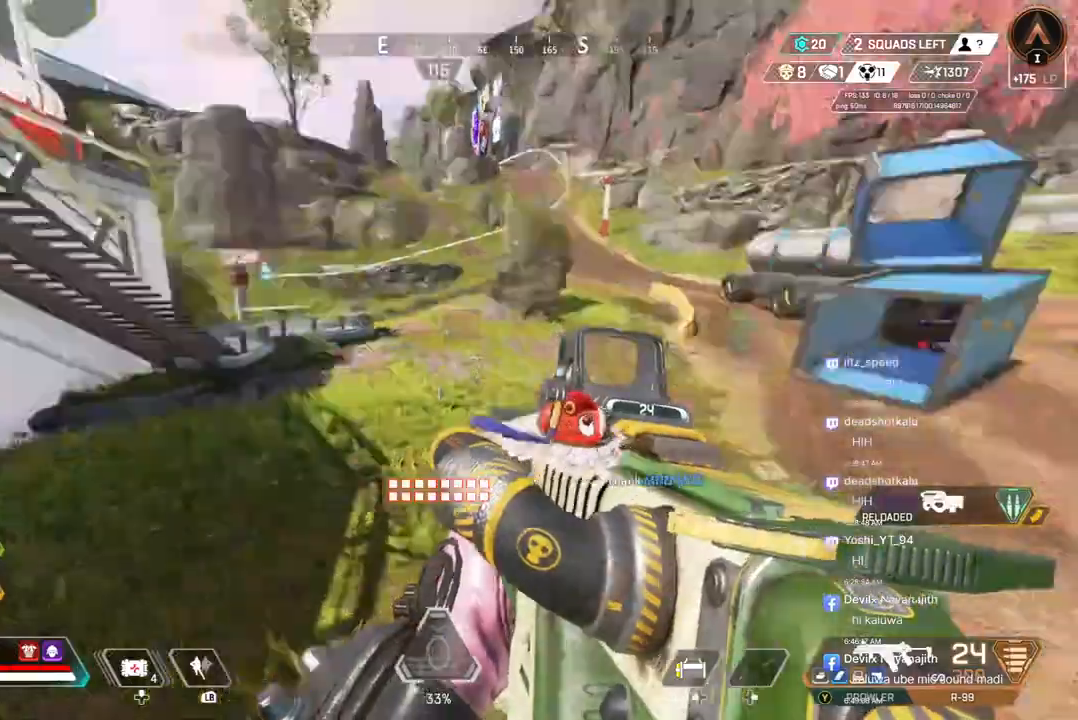
{"buttons": [], "left_stick": "up-left", "right_stick": "left", "events": [[67, "left_stick", "center"], [300, "left_stick", "up-left"]]}
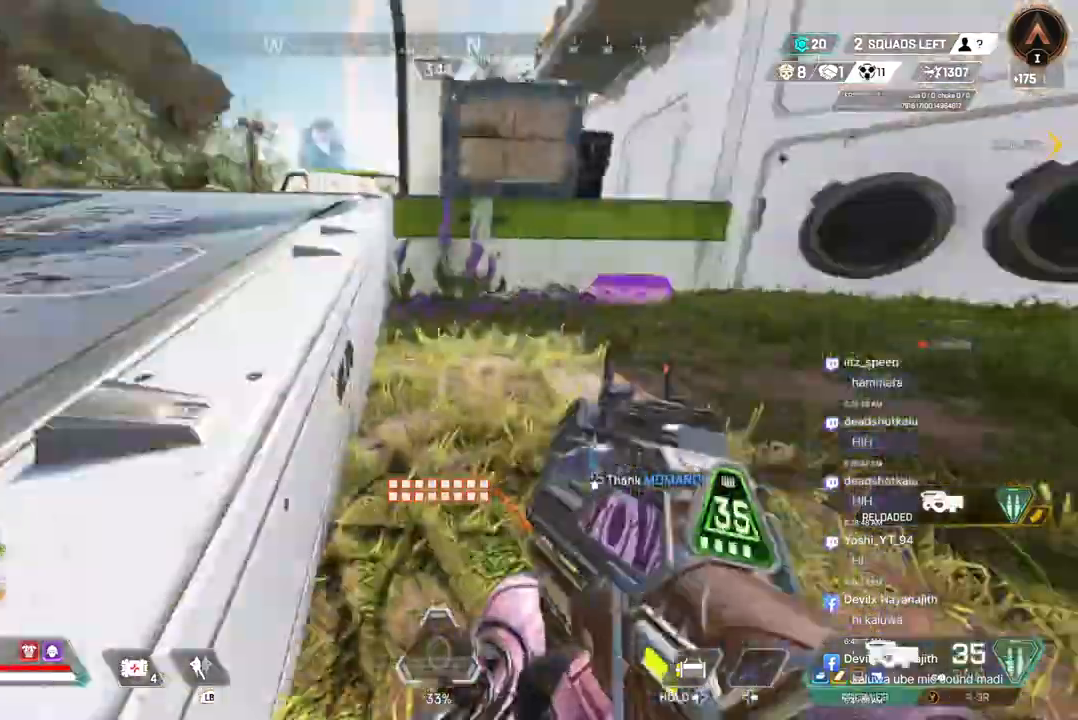
{"buttons": [], "left_stick": "up", "right_stick": "center", "events": [[67, "left_stick", "up"], [333, "A", "down"], [467, "A", "up"], [500, "right_stick", "center"]]}
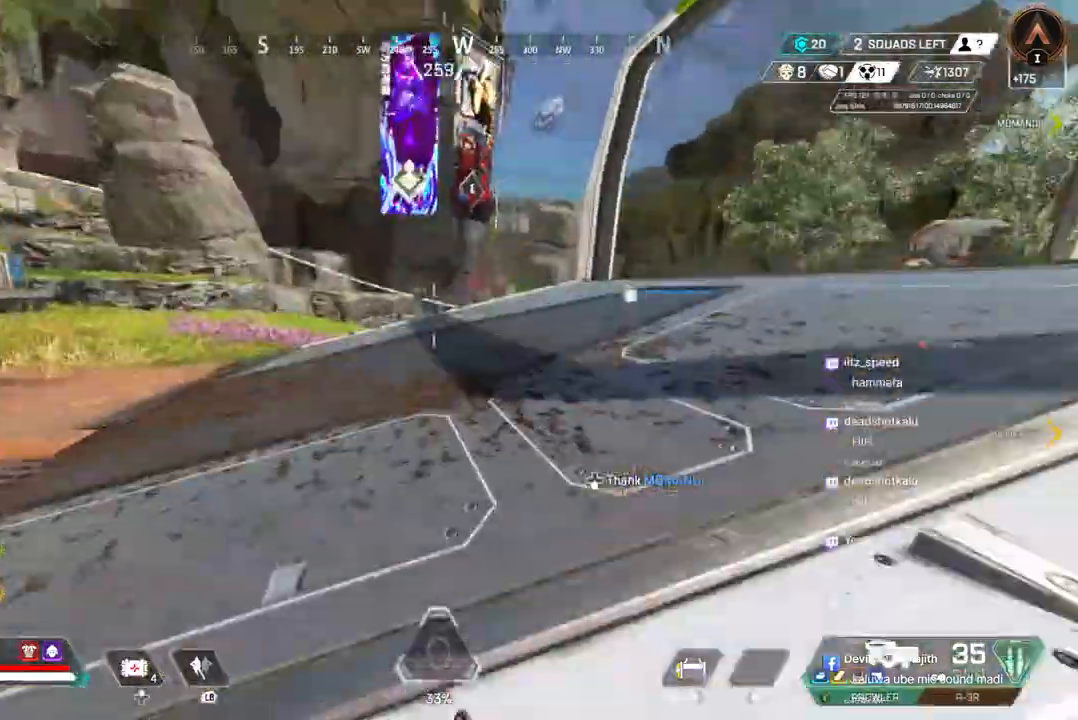
{"buttons": [], "left_stick": "up", "right_stick": "up-right", "events": [[233, "right_stick", "up-right"], [367, "right_stick", "center"], [467, "right_stick", "up-right"]]}
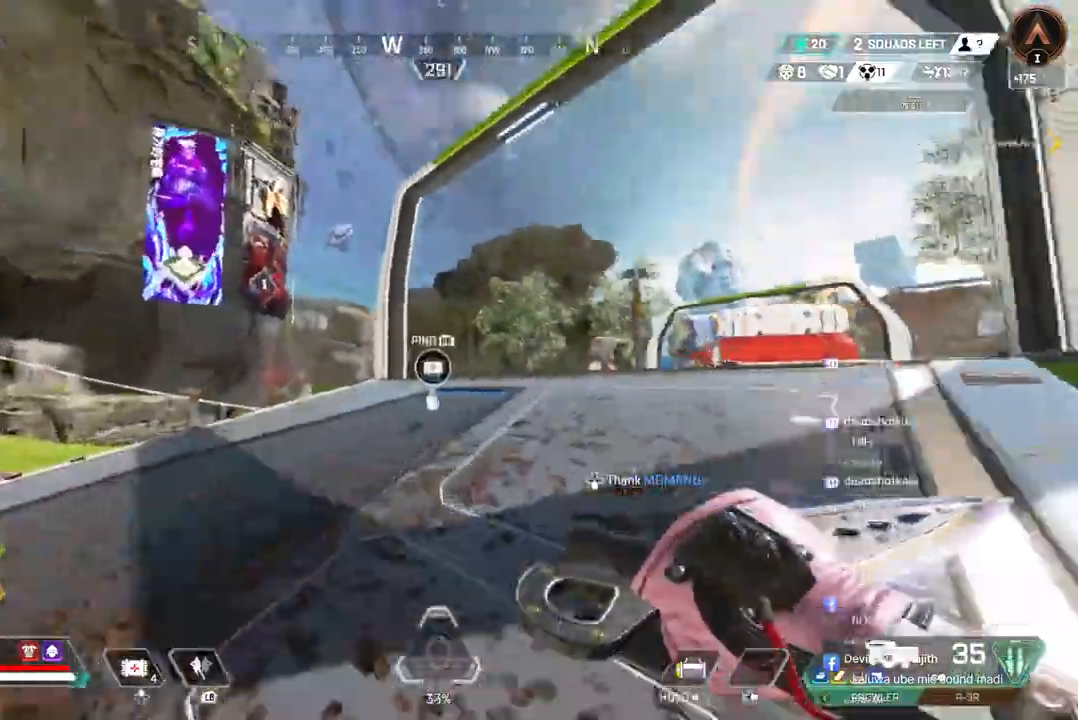
{"buttons": ["B"], "left_stick": "up", "right_stick": "right", "events": [[100, "B", "down"], [133, "right_stick", "center"], [400, "A", "down"], [433, "right_stick", "right"], [467, "A", "up"]]}
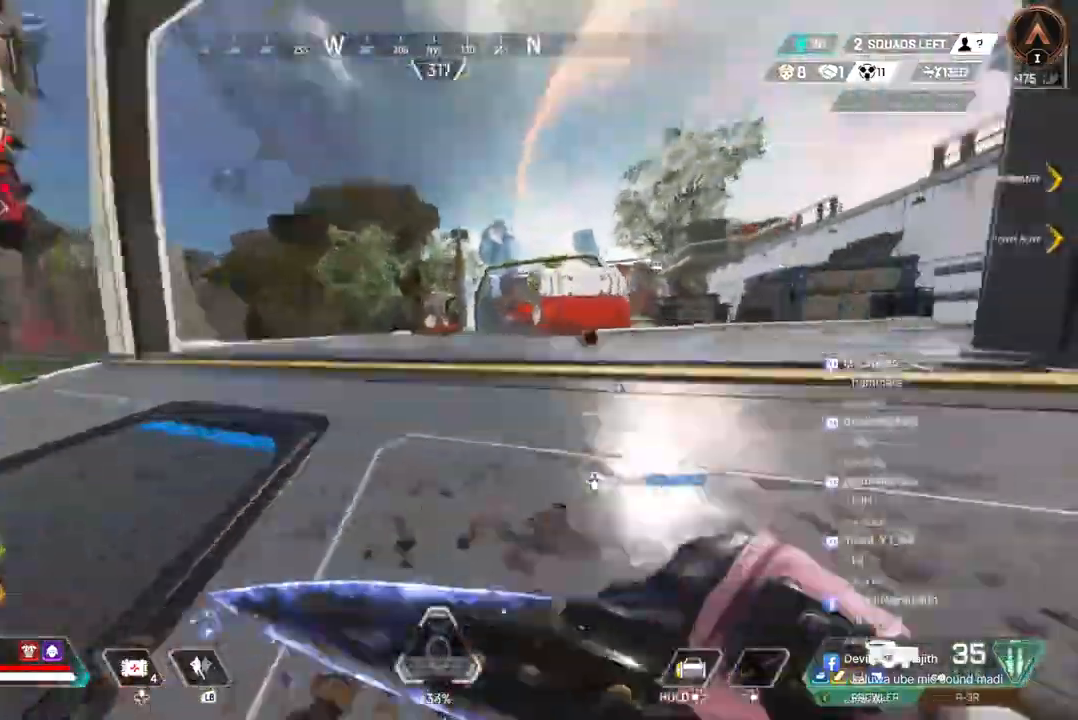
{"buttons": [], "left_stick": "up", "right_stick": "center", "events": [[33, "B", "up"], [133, "right_stick", "center"], [367, "right_stick", "up-right"], [433, "right_stick", "center"]]}
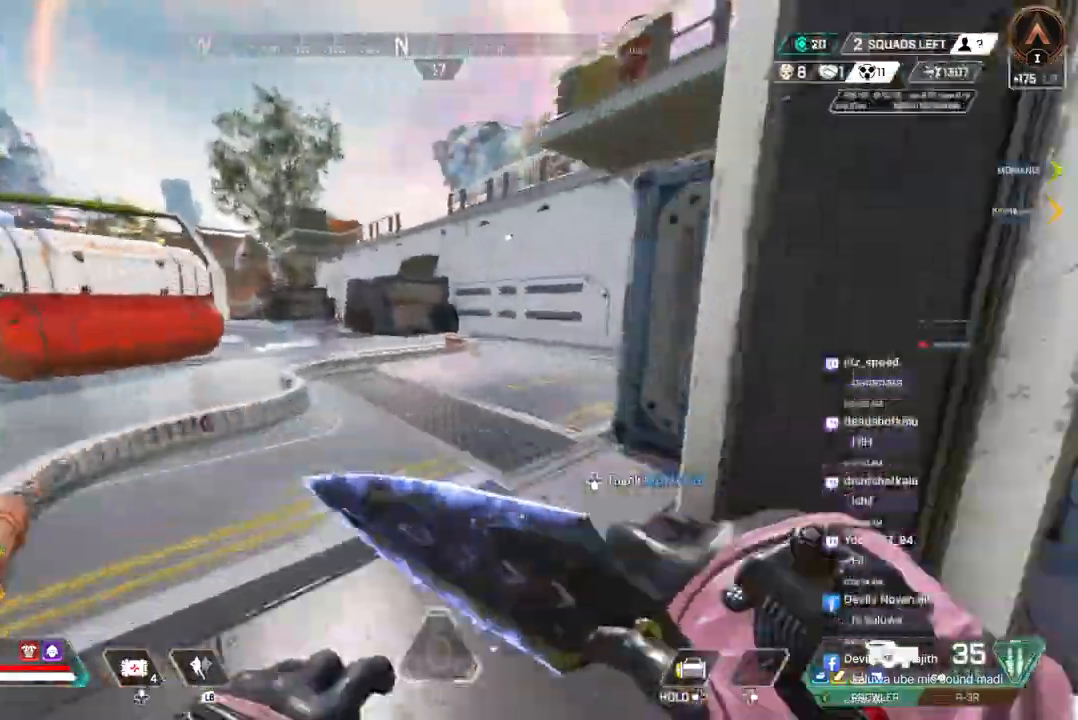
{"buttons": [], "left_stick": "up", "right_stick": "center", "events": []}
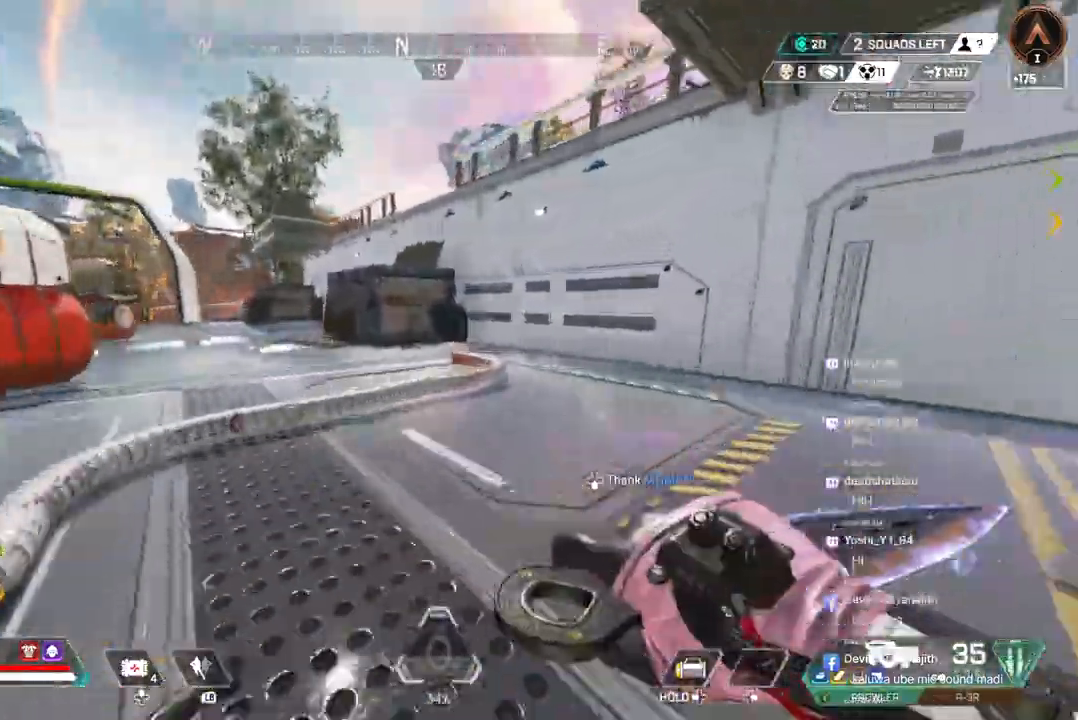
{"buttons": ["B"], "left_stick": "up", "right_stick": "left", "events": [[33, "right_stick", "up-right"], [100, "right_stick", "center"], [200, "right_stick", "left"], [267, "right_stick", "center"], [400, "B", "down"], [433, "right_stick", "left"]]}
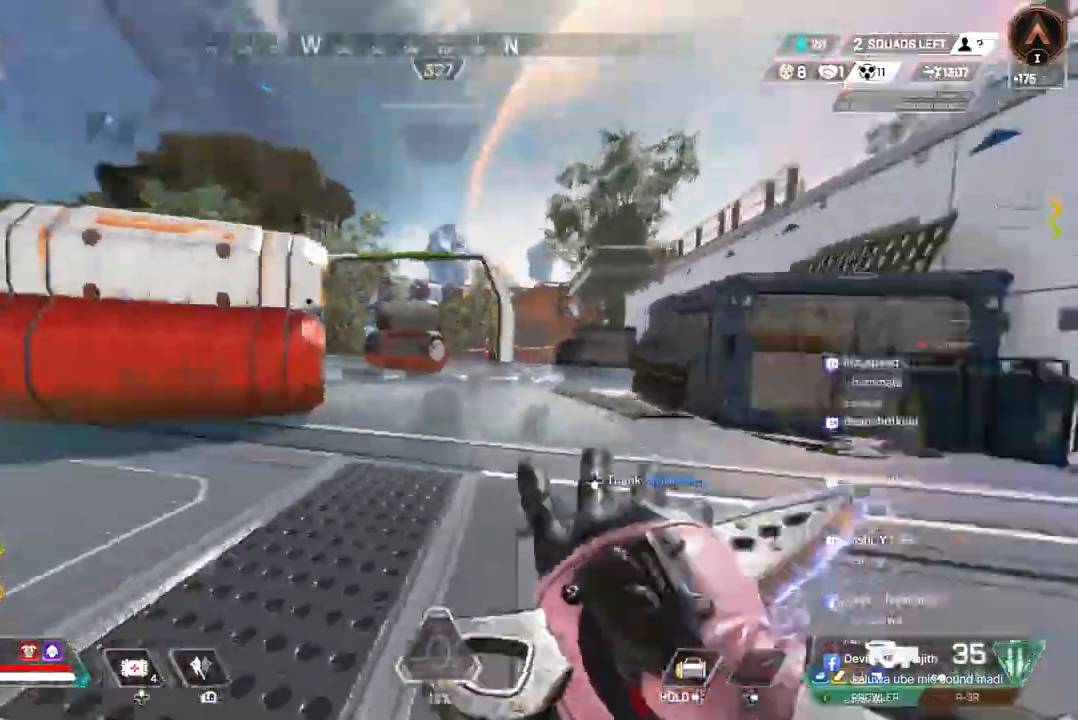
{"buttons": [], "left_stick": "left", "right_stick": "center", "events": [[67, "right_stick", "center"], [133, "A", "down"], [200, "left_stick", "up-left"], [267, "right_stick", "up-left"], [400, "A", "up"], [400, "B", "up"], [400, "left_stick", "left"], [433, "right_stick", "center"]]}
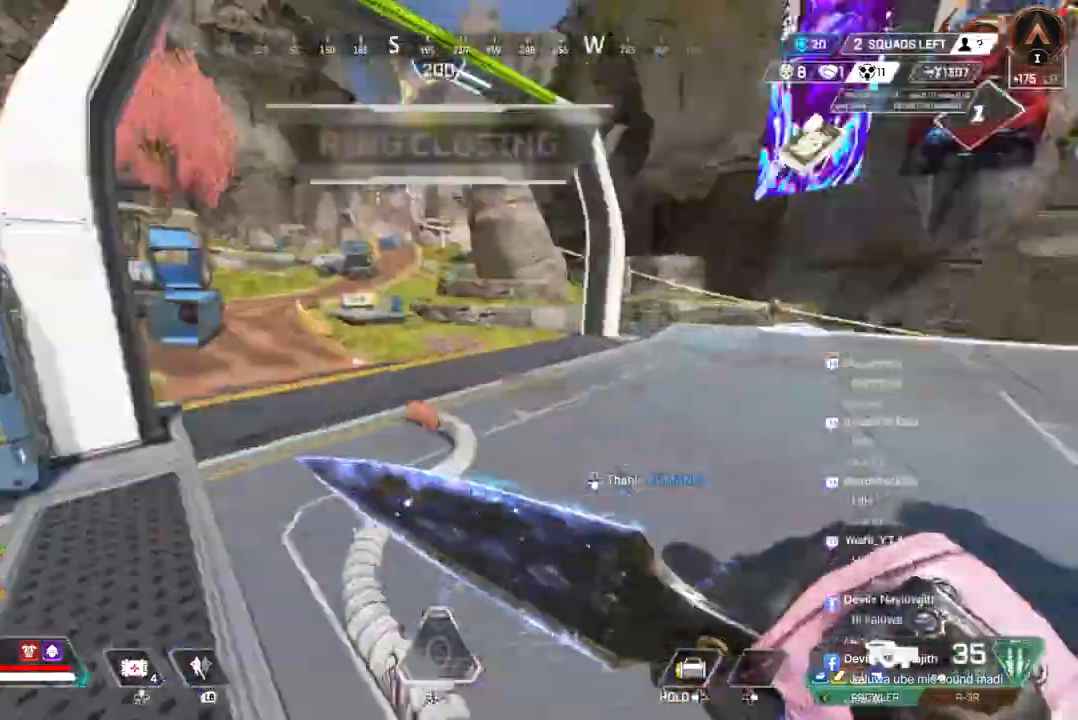
{"buttons": [], "left_stick": "left", "right_stick": "center", "events": [[200, "right_stick", "up-left"], [367, "right_stick", "center"]]}
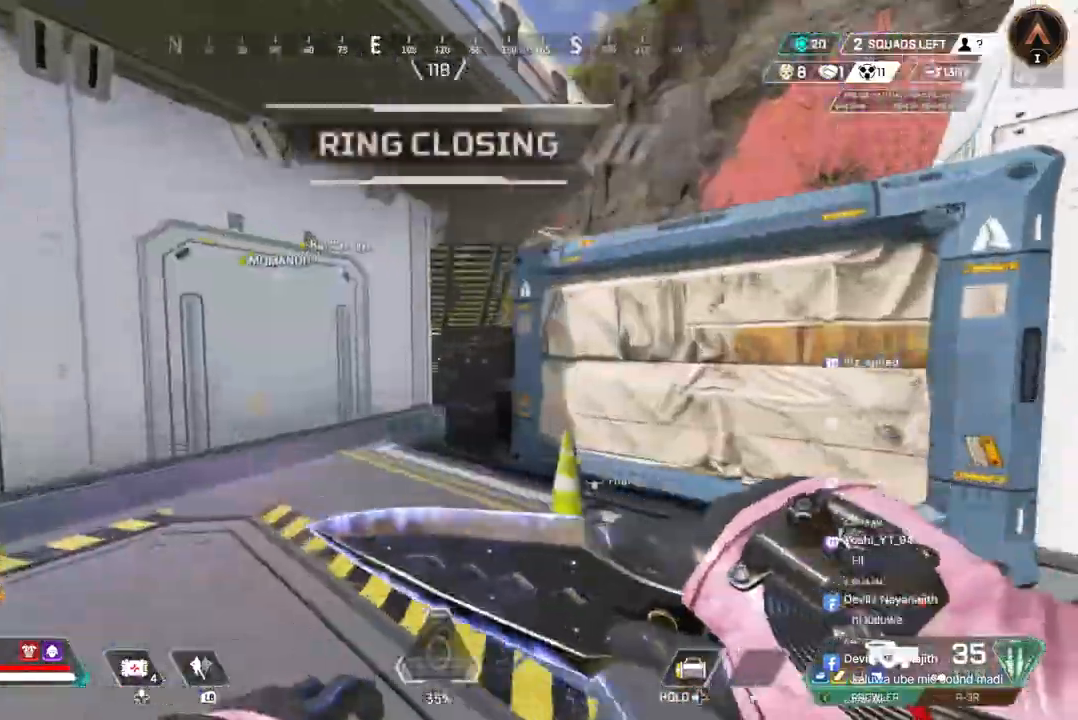
{"buttons": [], "left_stick": "up-left", "right_stick": "center", "events": [[33, "left_stick", "up-left"], [67, "right_stick", "up-left"], [200, "right_stick", "center"]]}
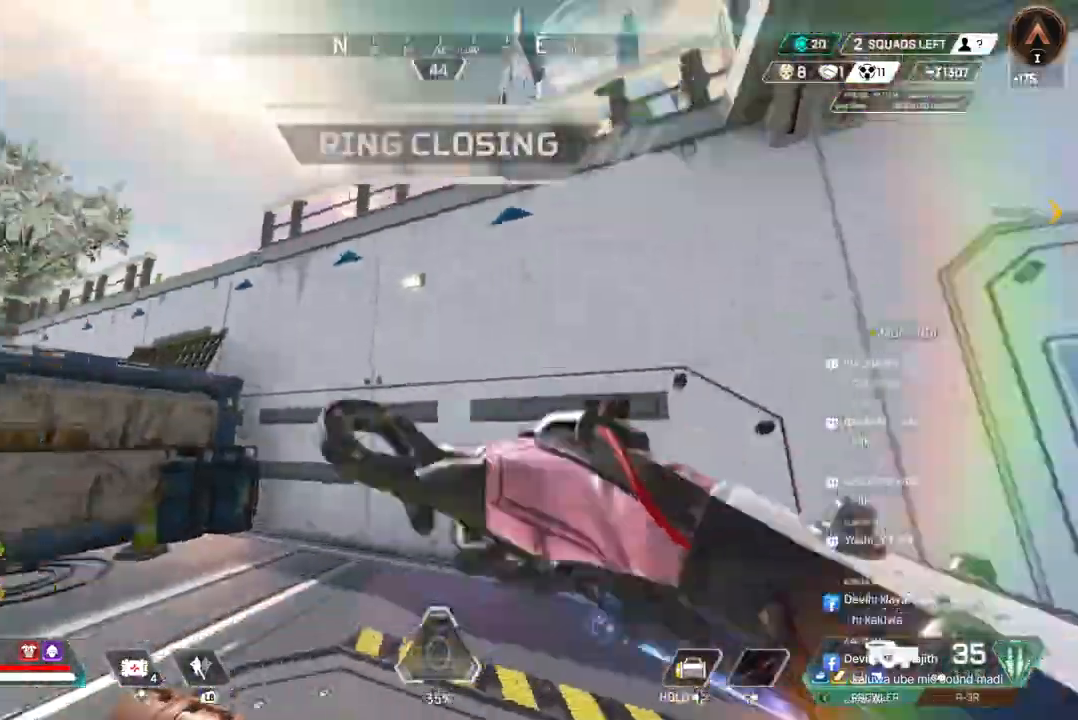
{"buttons": [], "left_stick": "up-left", "right_stick": "center", "events": [[400, "right_stick", "up-right"], [467, "right_stick", "center"]]}
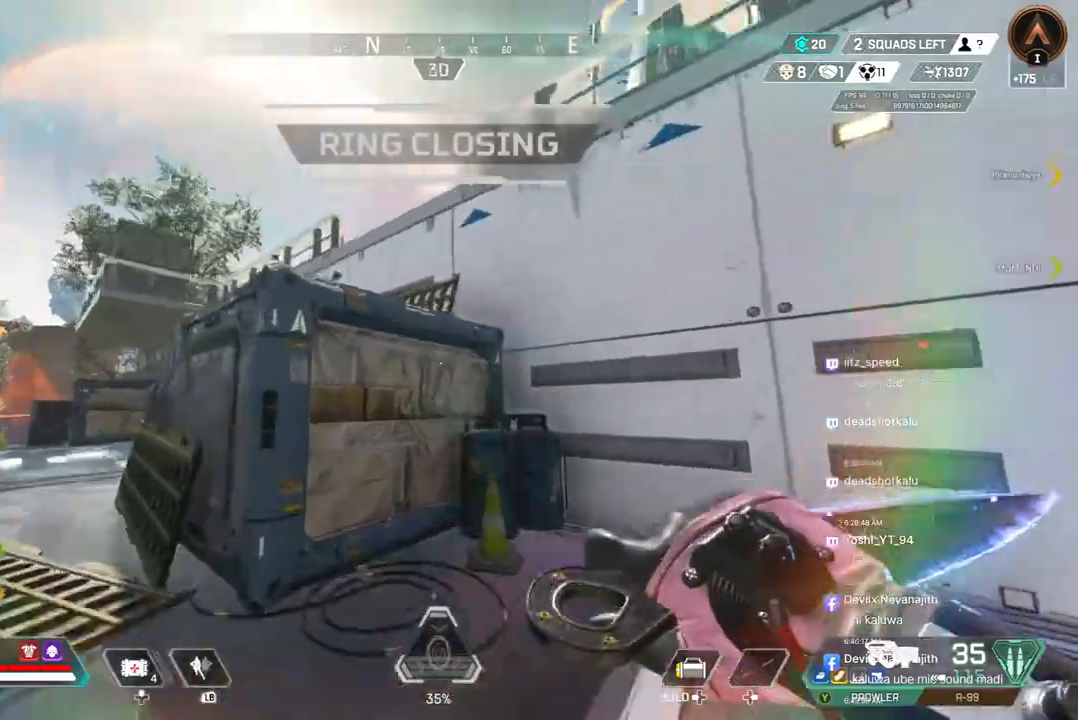
{"buttons": [], "left_stick": "up", "right_stick": "center", "events": [[167, "A", "down"], [200, "right_stick", "up-right"], [300, "A", "up"], [300, "left_stick", "up"], [300, "right_stick", "center"]]}
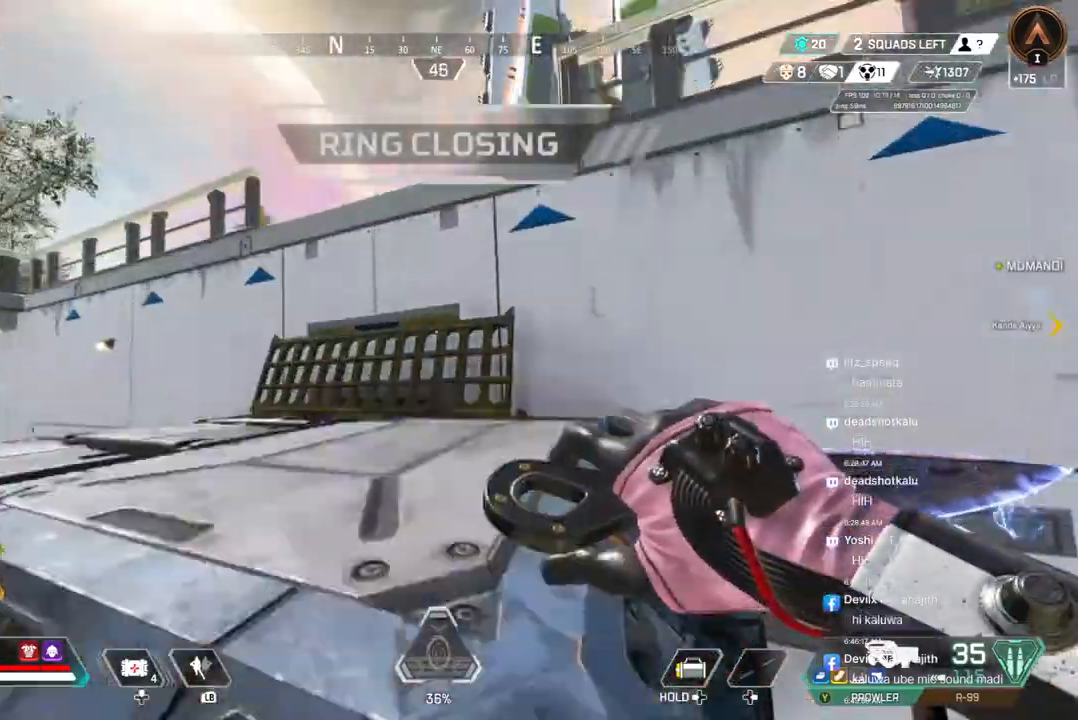
{"buttons": [], "left_stick": "up", "right_stick": "center", "events": []}
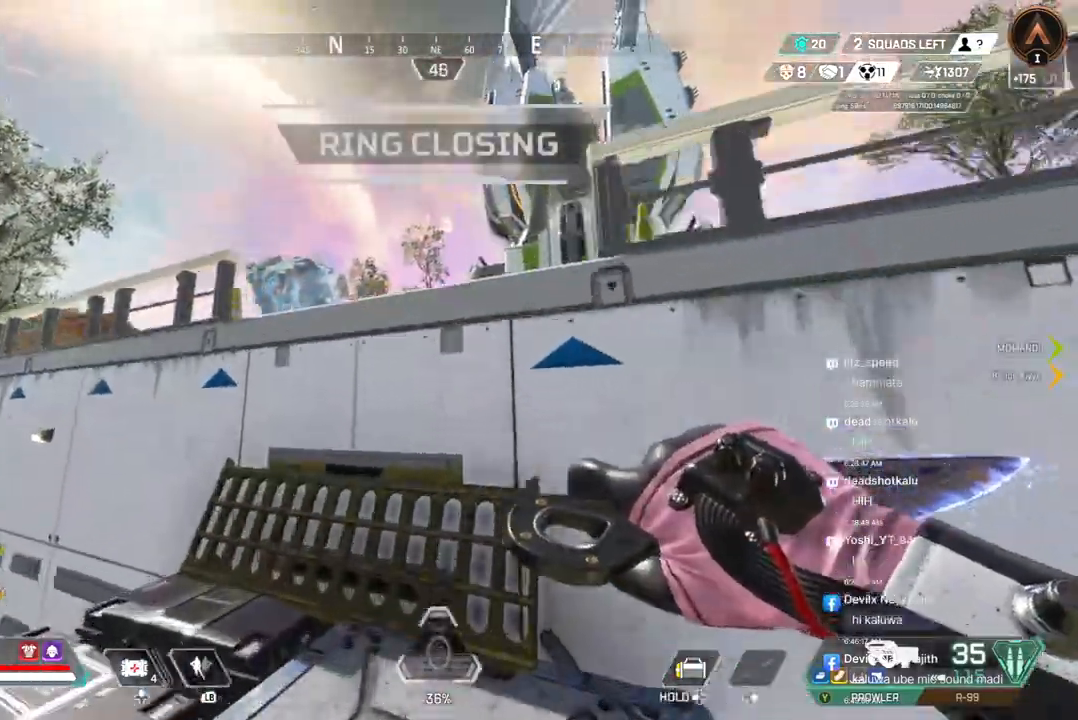
{"buttons": [], "left_stick": "up", "right_stick": "center", "events": [[33, "A", "down"], [33, "right_stick", "up-right"], [133, "right_stick", "center"], [167, "A", "up"]]}
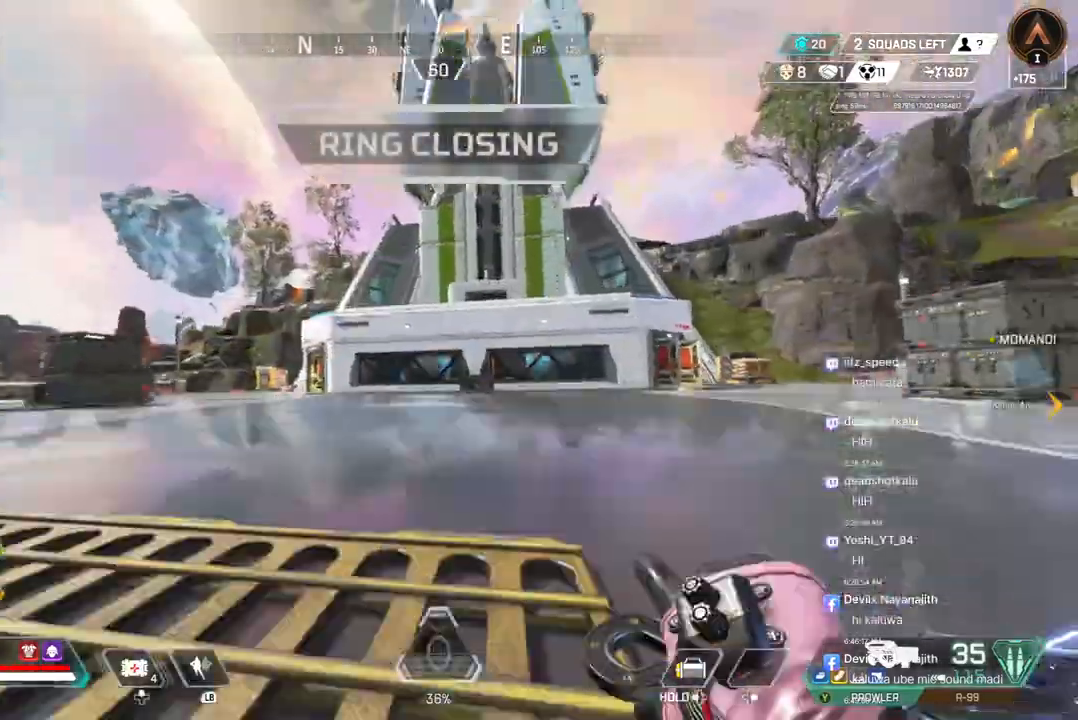
{"buttons": [], "left_stick": "center", "right_stick": "center", "events": [[400, "left_stick", "center"]]}
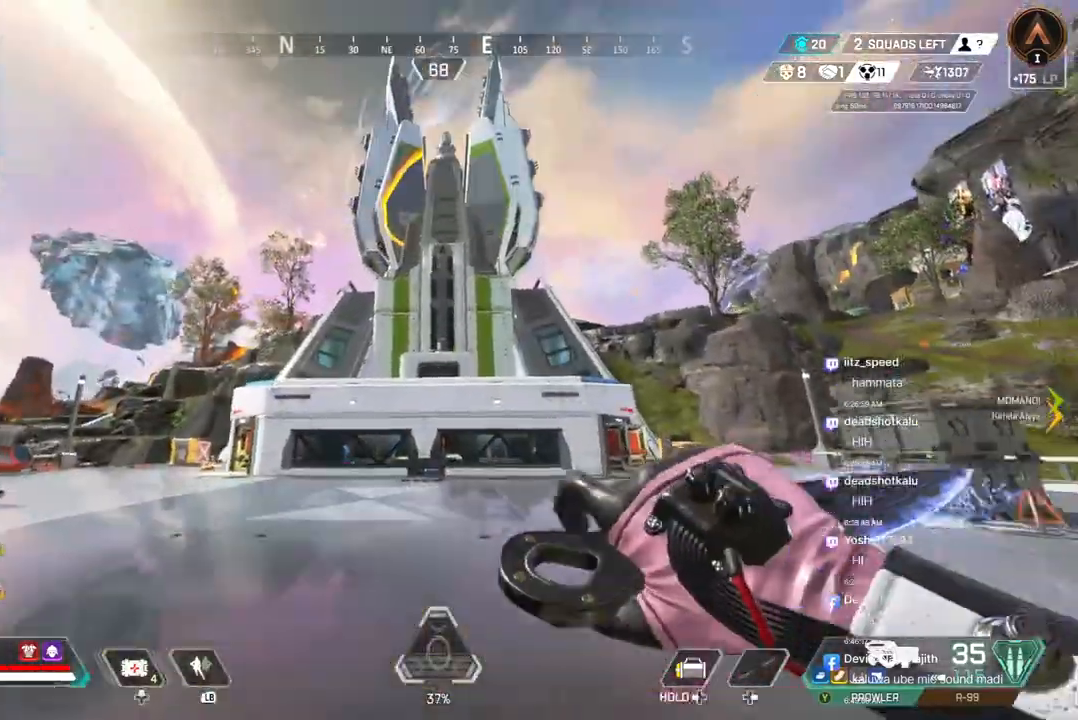
{"buttons": [], "left_stick": "center", "right_stick": "center", "events": []}